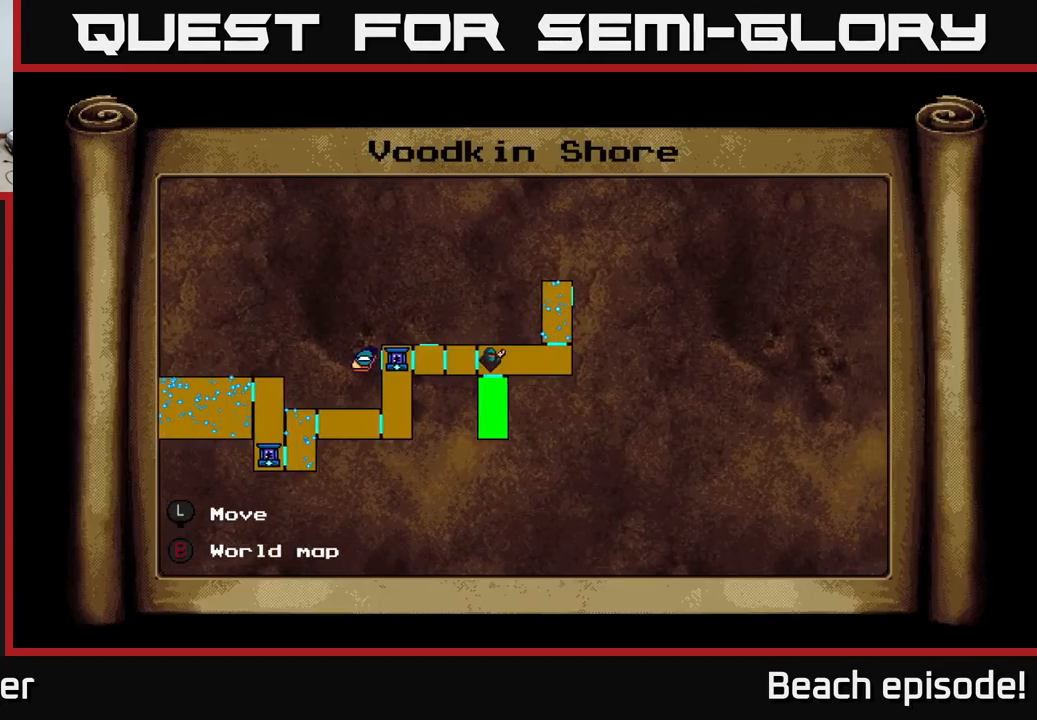
Gameplay with a controller (Xbox layout); each line is a JSON object with the inputs held at the frame after it. "events" lists button and stick changes between this image and that frame as [ms after this image, input, new state], when the widget could be followed in between. Not read: right_stick.
{"buttons": [], "left_stick": "center", "events": [[17, "DPAD_RIGHT", "up"]]}
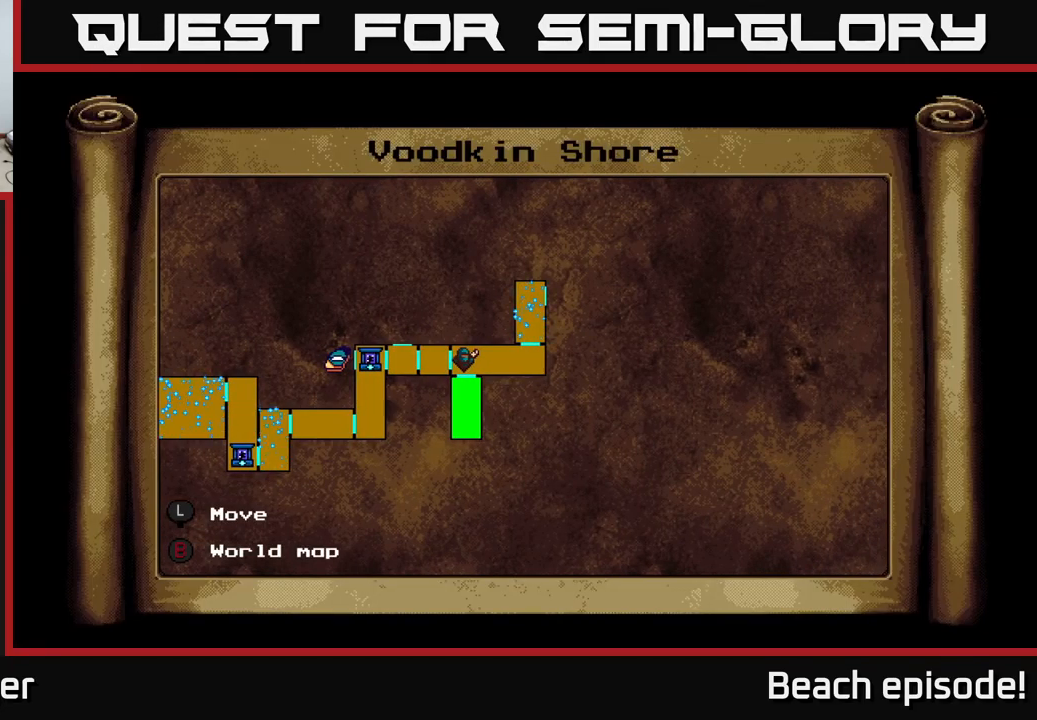
{"buttons": [], "left_stick": "center", "events": [[150, "DPAD_LEFT", "down"], [383, "DPAD_LEFT", "up"]]}
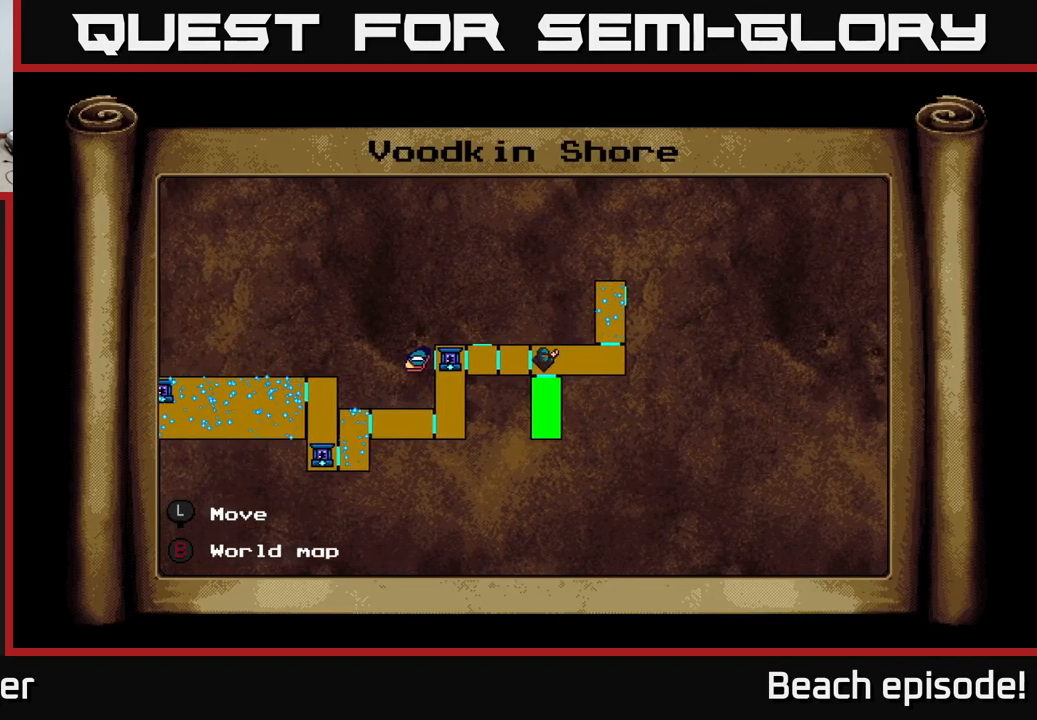
{"buttons": ["DPAD_LEFT"], "left_stick": "center", "events": [[450, "DPAD_LEFT", "down"]]}
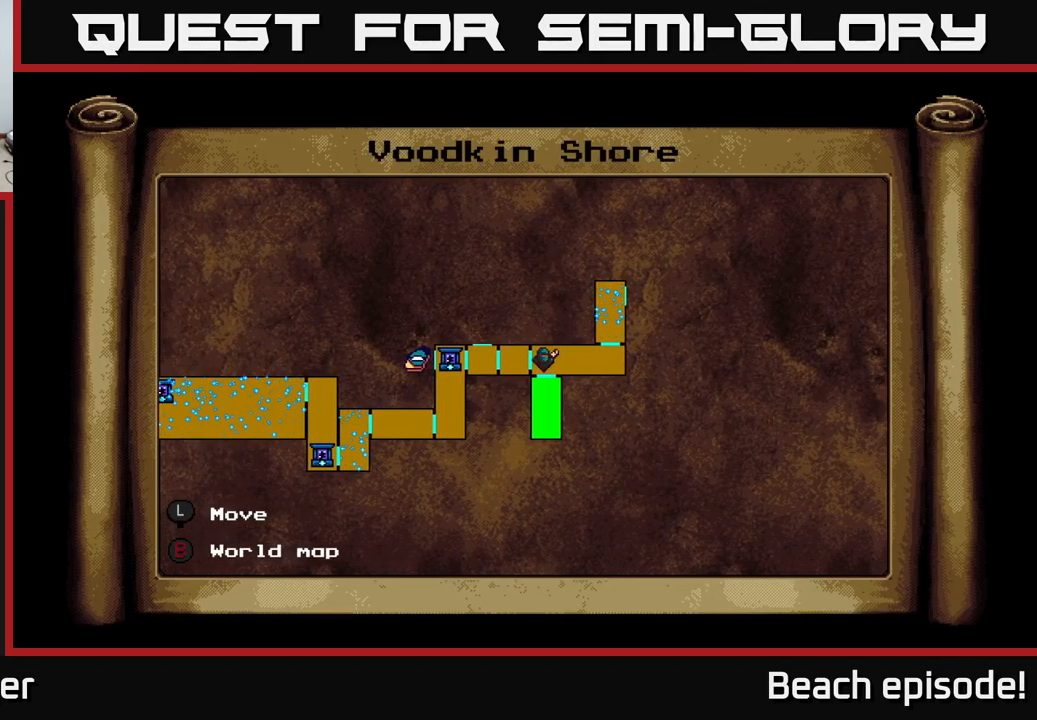
{"buttons": ["DPAD_RIGHT"], "left_stick": "center", "events": [[334, "DPAD_LEFT", "up"], [417, "DPAD_RIGHT", "down"]]}
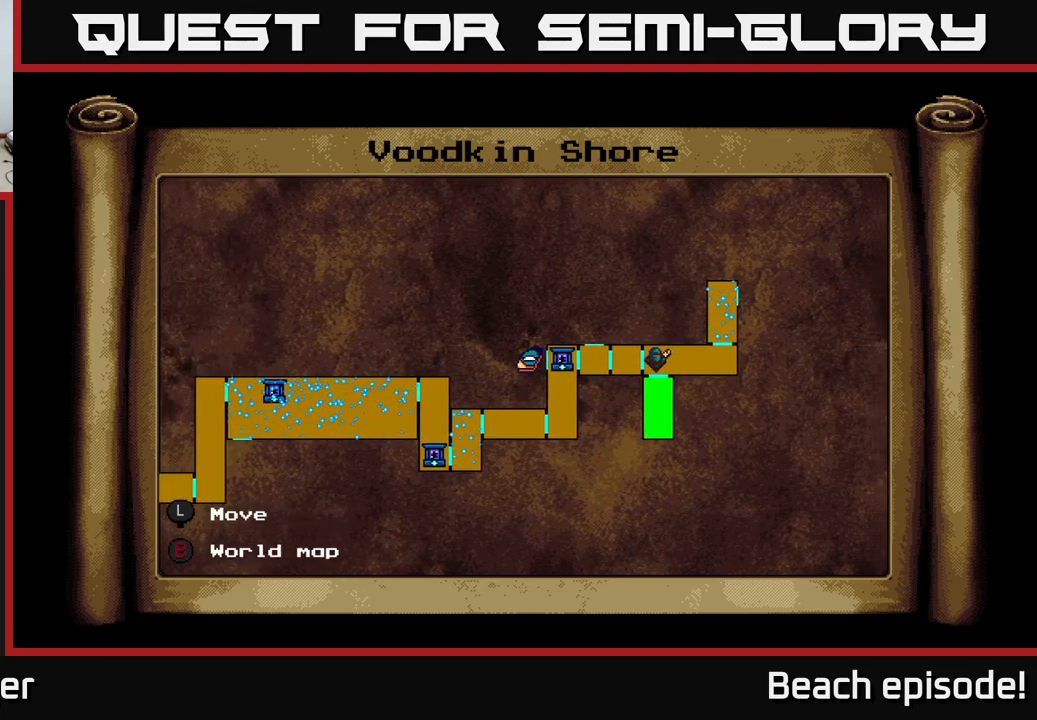
{"buttons": [], "left_stick": "center", "events": [[117, "DPAD_RIGHT", "up"]]}
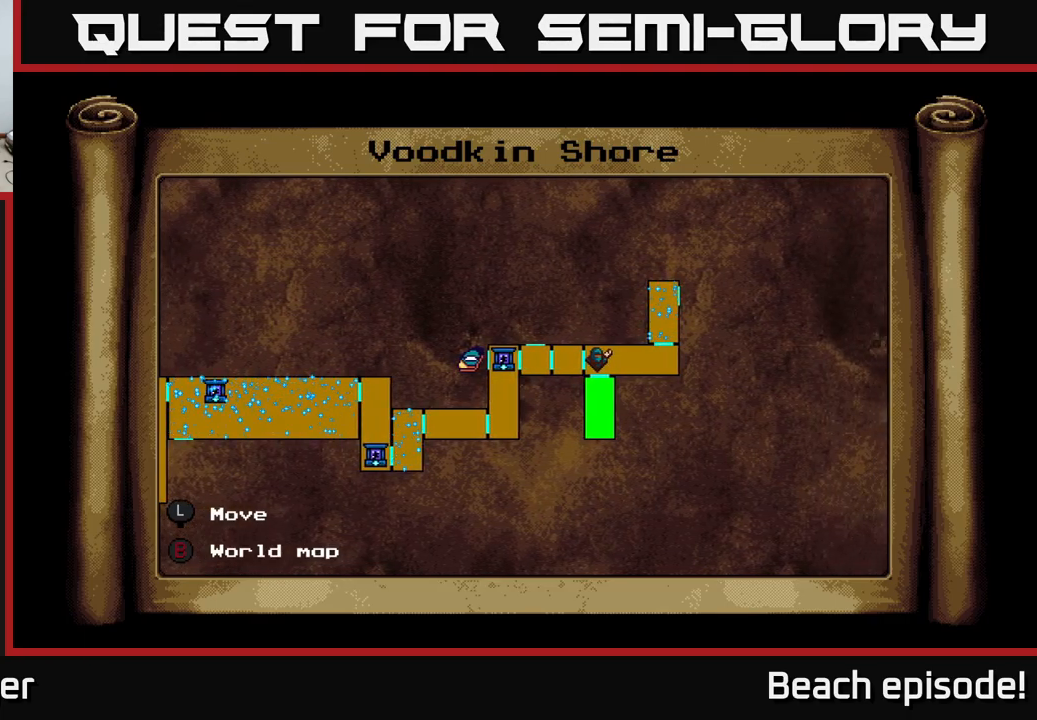
{"buttons": ["DPAD_LEFT"], "left_stick": "center", "events": [[450, "DPAD_LEFT", "down"]]}
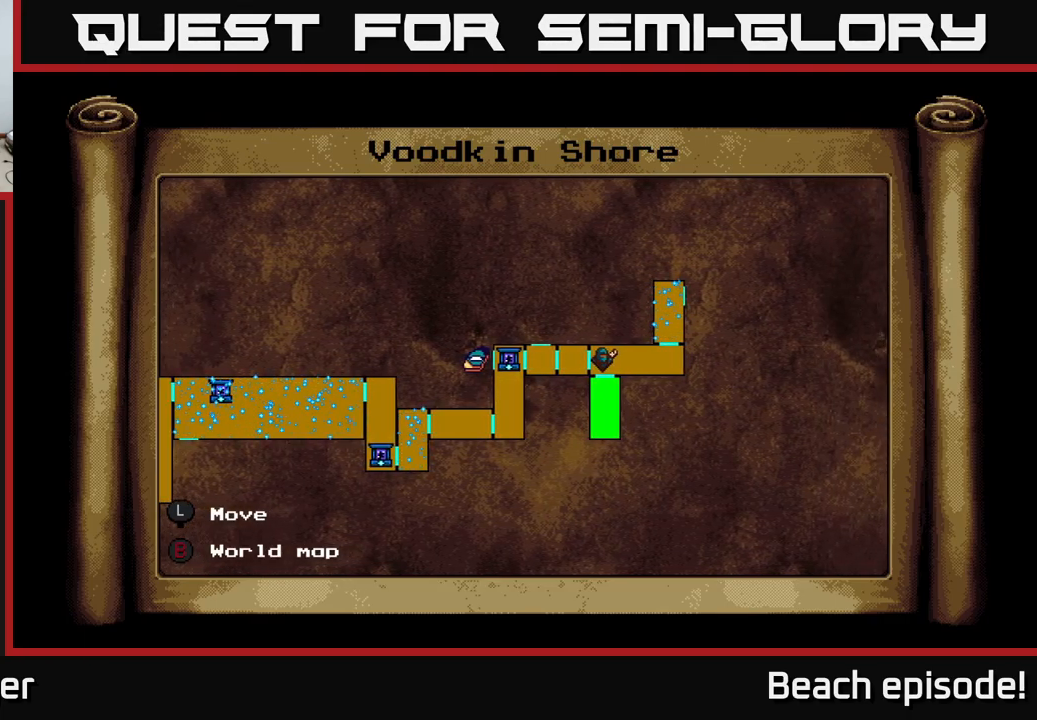
{"buttons": [], "left_stick": "center", "events": [[484, "DPAD_LEFT", "up"]]}
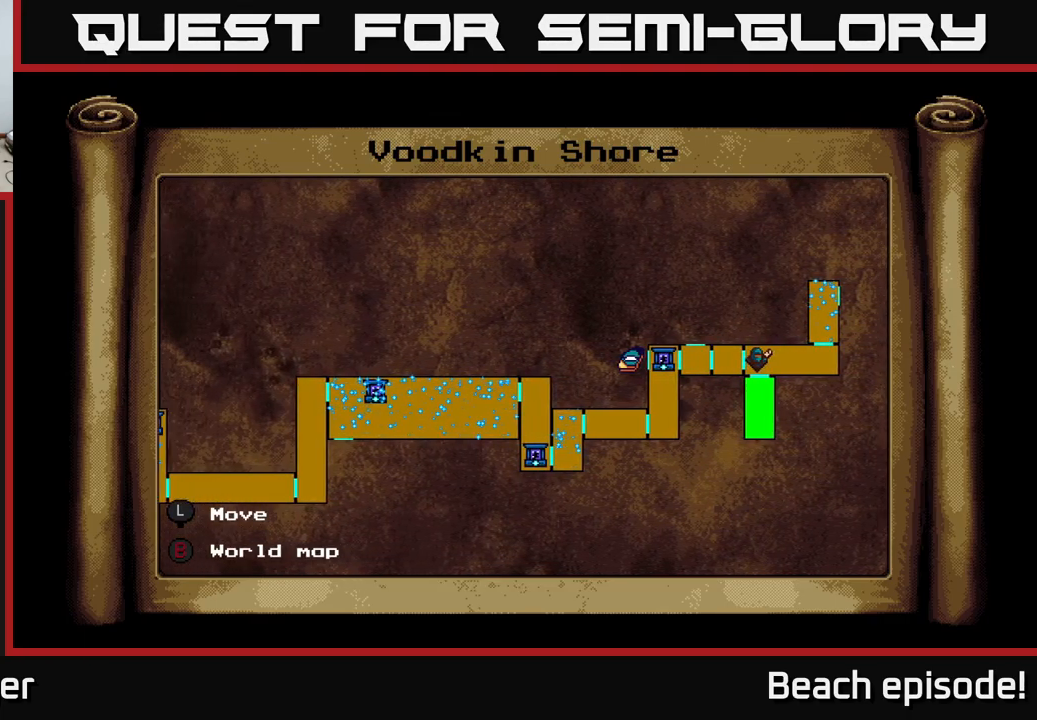
{"buttons": ["DPAD_LEFT"], "left_stick": "center", "events": [[84, "L1", "down"], [117, "DPAD_LEFT", "down"], [184, "L1", "up"]]}
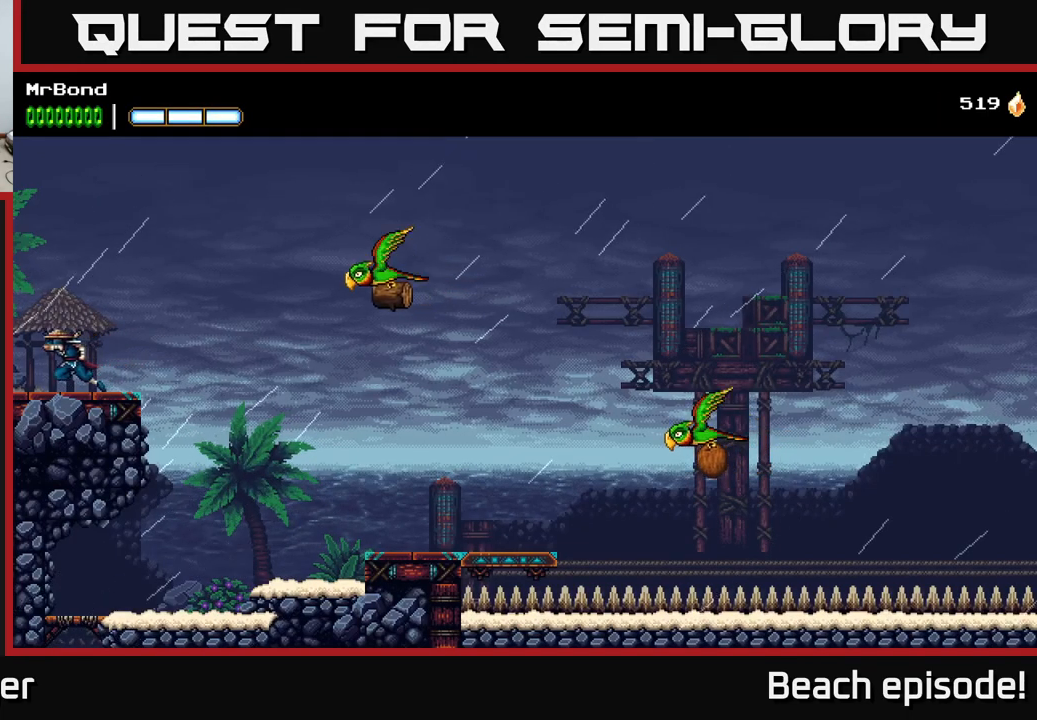
{"buttons": ["DPAD_LEFT"], "left_stick": "center", "events": []}
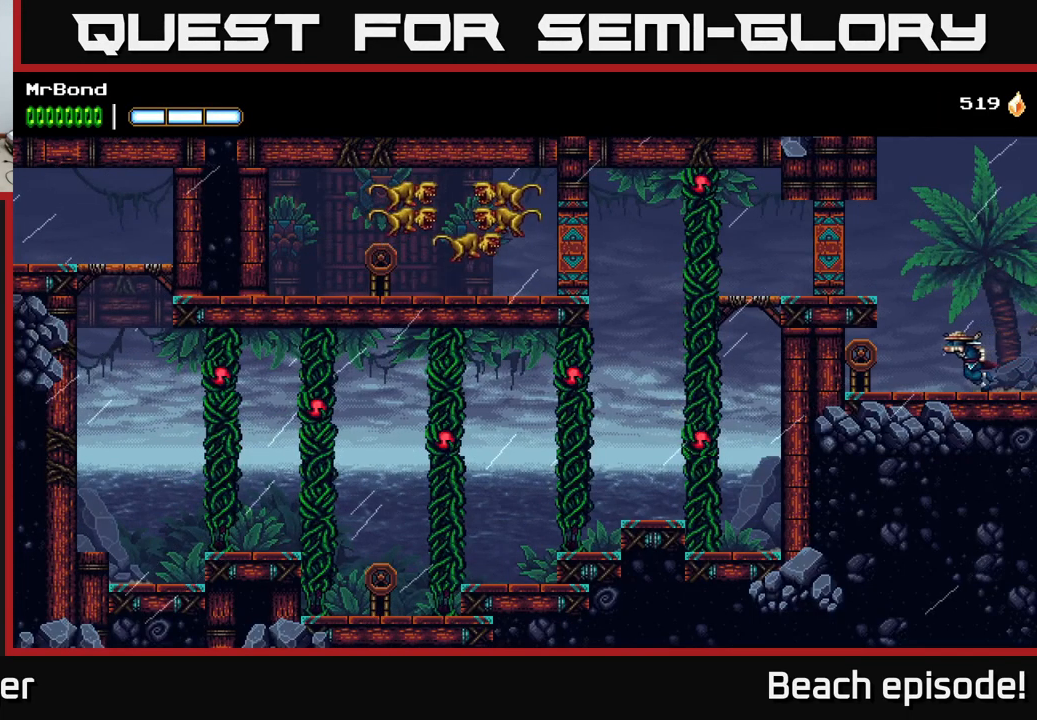
{"buttons": [], "left_stick": "center", "events": [[250, "A", "down"], [384, "DPAD_LEFT", "up"], [500, "A", "up"]]}
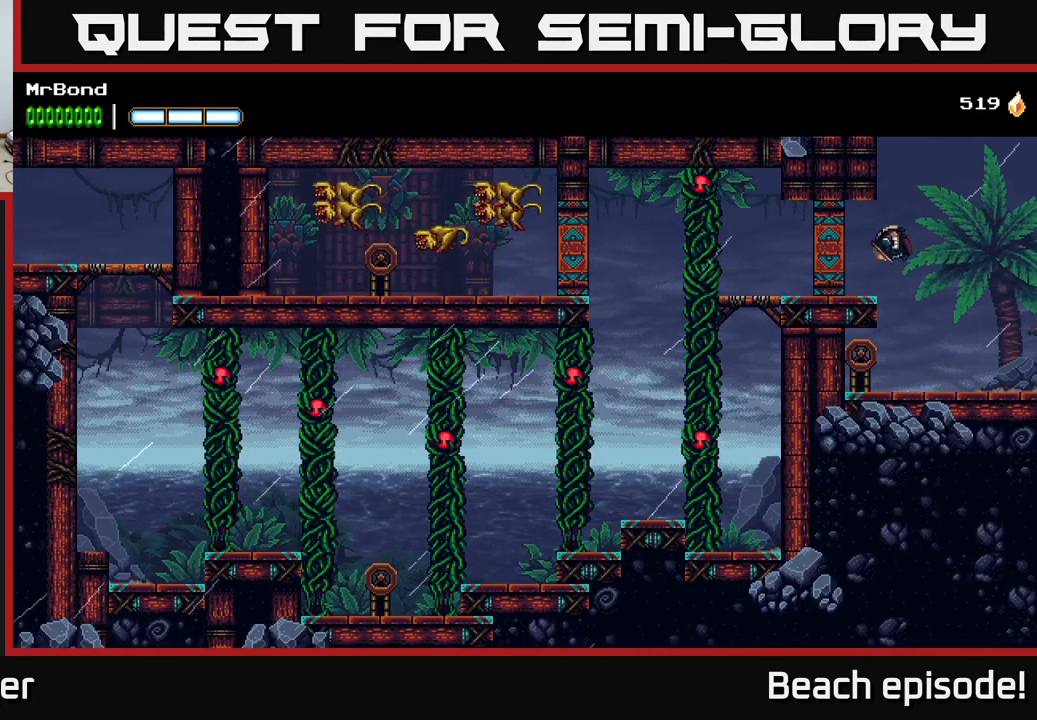
{"buttons": ["DPAD_RIGHT"], "left_stick": "center", "events": [[134, "DPAD_LEFT", "down"], [234, "DPAD_LEFT", "up"], [334, "DPAD_RIGHT", "down"]]}
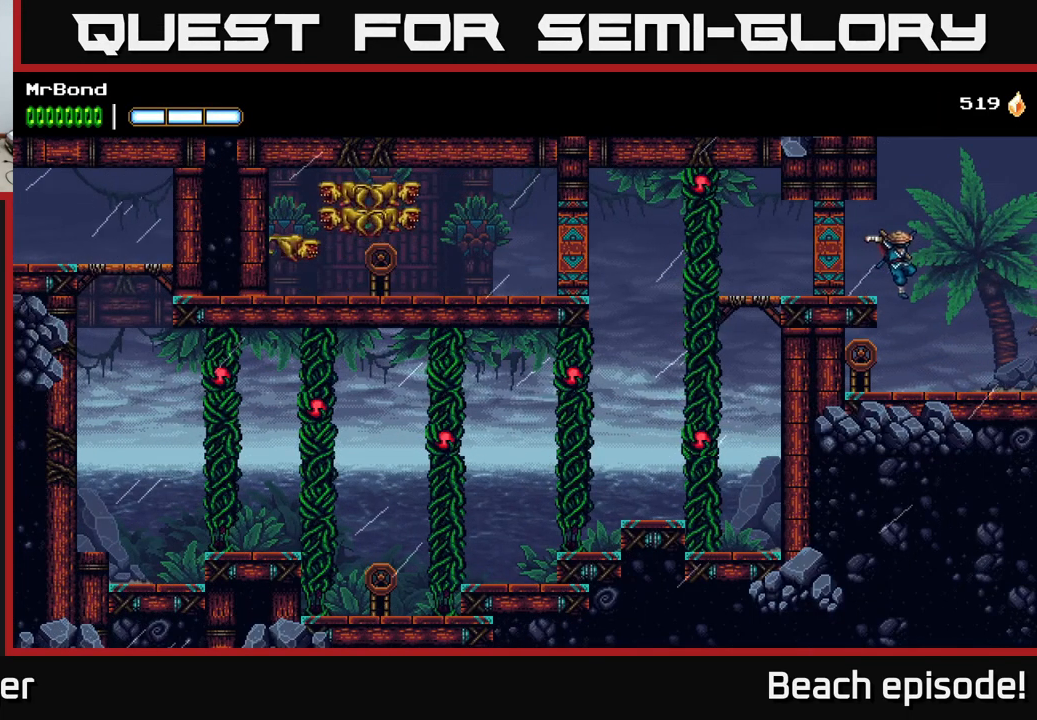
{"buttons": ["A", "DPAD_LEFT"], "left_stick": "center", "events": [[67, "DPAD_RIGHT", "up"], [117, "DPAD_LEFT", "down"], [234, "X", "down"], [250, "DPAD_LEFT", "up"], [384, "A", "down"], [384, "X", "up"], [500, "DPAD_LEFT", "down"]]}
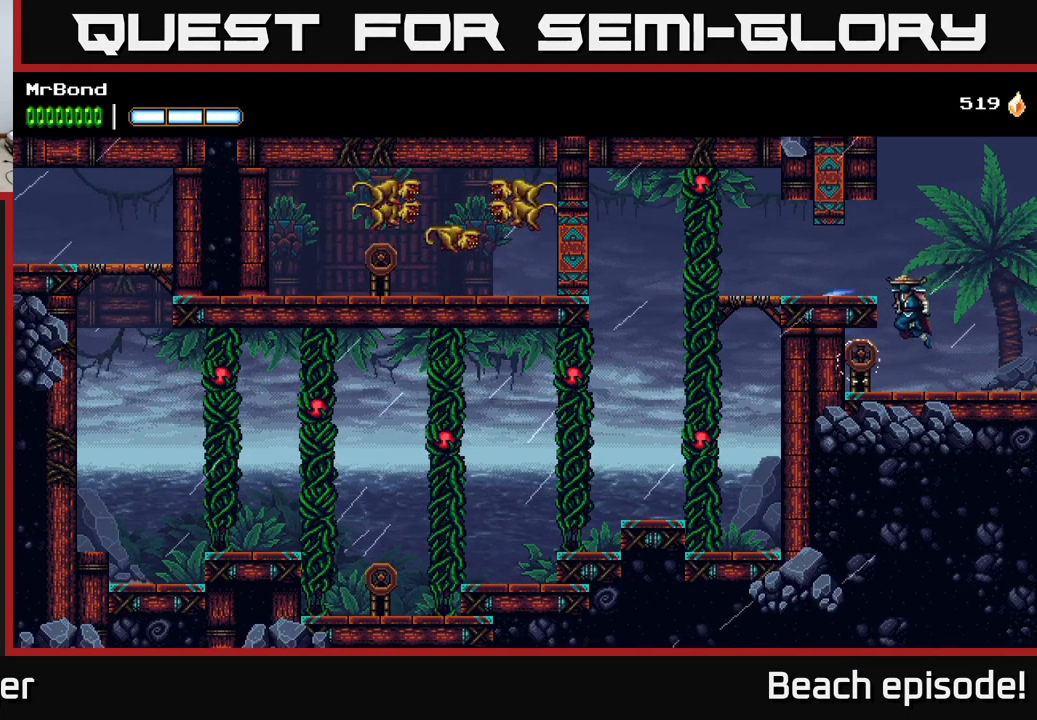
{"buttons": ["DPAD_LEFT"], "left_stick": "center", "events": [[117, "A", "up"]]}
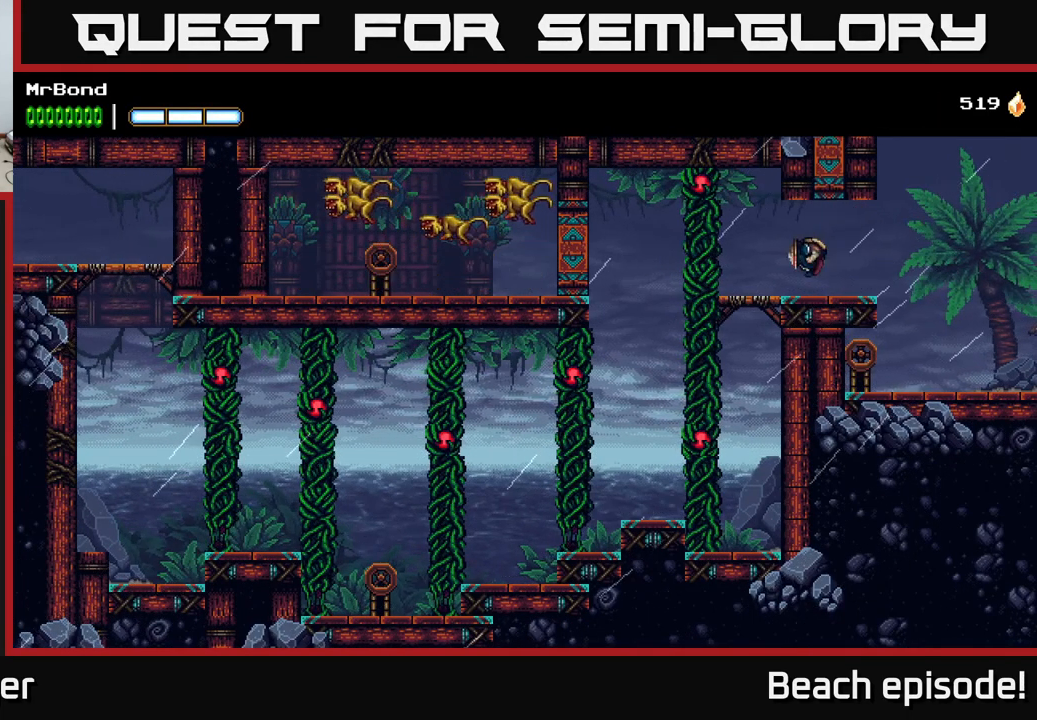
{"buttons": ["DPAD_LEFT"], "left_stick": "center", "events": [[201, "A", "down"], [267, "X", "down"], [334, "A", "up"], [384, "X", "up"]]}
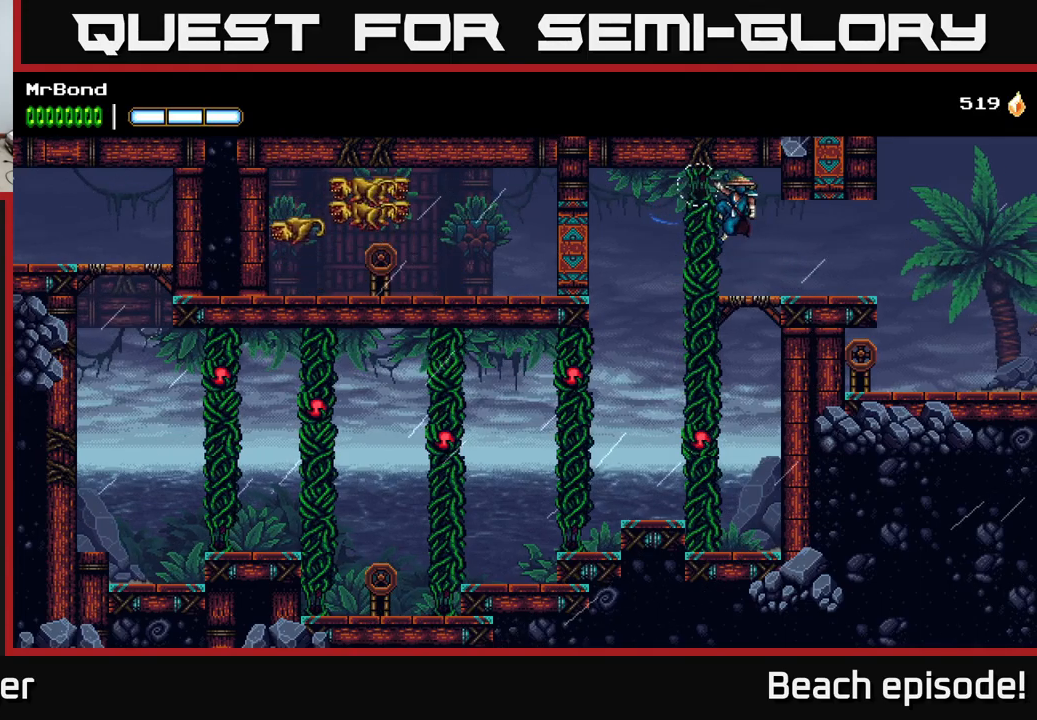
{"buttons": [], "left_stick": "center", "events": [[200, "A", "down"], [300, "A", "up"], [467, "DPAD_LEFT", "up"]]}
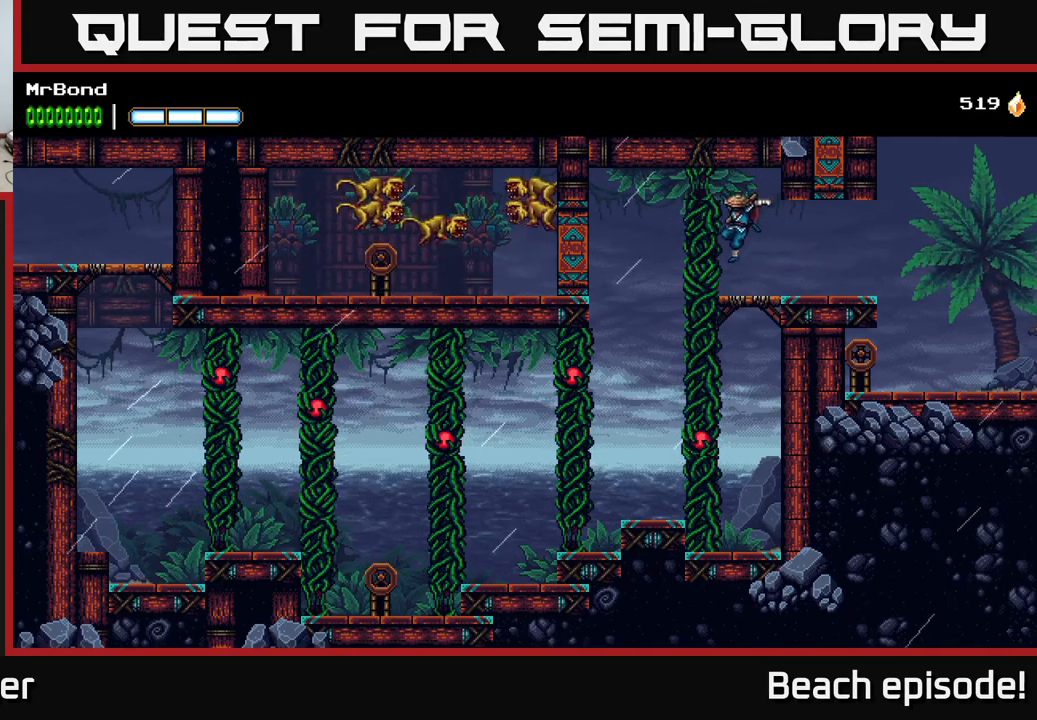
{"buttons": ["X", "DPAD_LEFT"], "left_stick": "center", "events": [[33, "X", "down"], [133, "X", "up"], [300, "A", "down"], [433, "DPAD_LEFT", "down"], [433, "X", "down"], [483, "A", "up"]]}
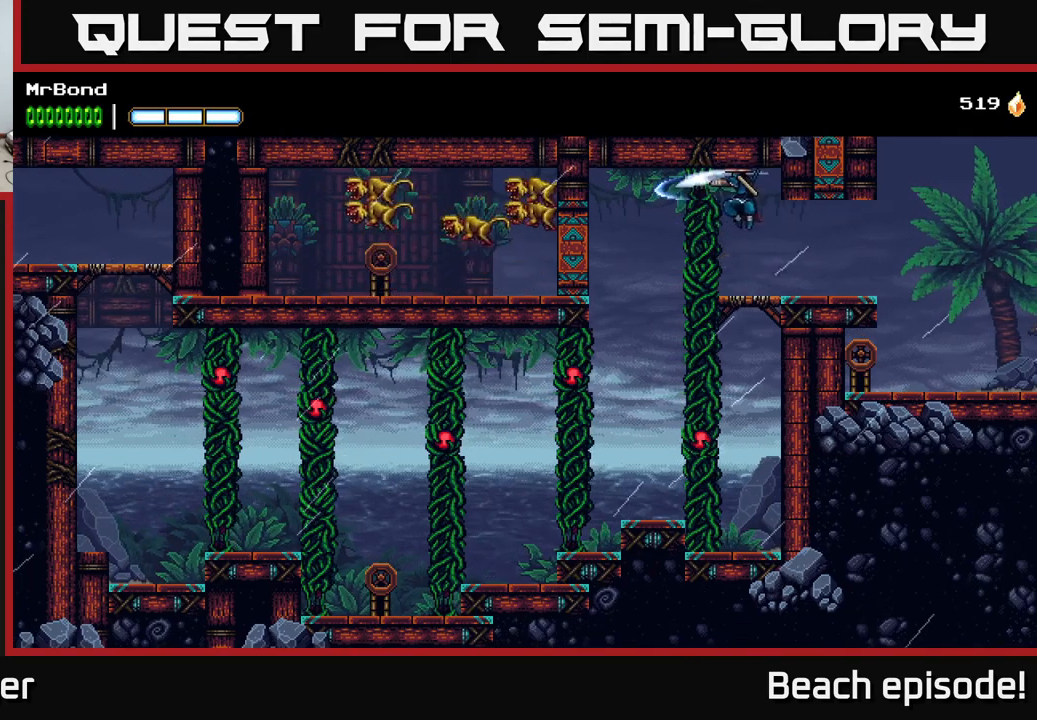
{"buttons": ["A", "DPAD_DOWN", "DPAD_RIGHT"], "left_stick": "center", "events": [[67, "X", "up"], [100, "DPAD_LEFT", "up"], [250, "DPAD_RIGHT", "down"], [433, "A", "down"], [500, "DPAD_DOWN", "down"]]}
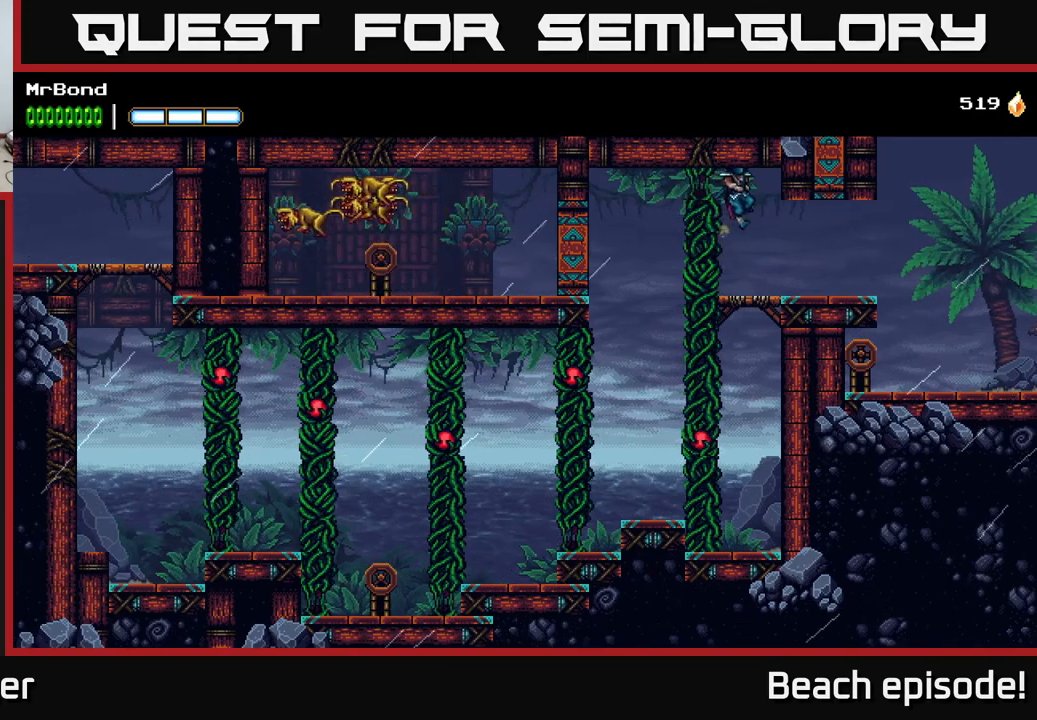
{"buttons": [], "left_stick": "center", "events": [[33, "A", "up"], [50, "DPAD_RIGHT", "up"], [217, "DPAD_DOWN", "up"]]}
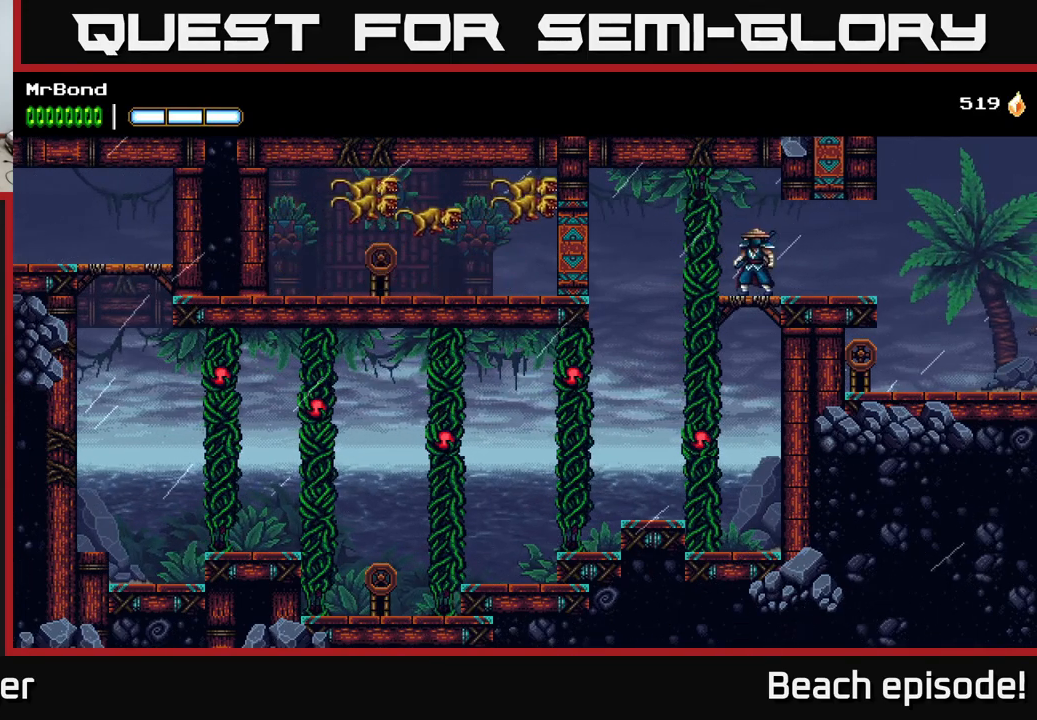
{"buttons": [], "left_stick": "center", "events": [[233, "DPAD_LEFT", "down"], [283, "DPAD_LEFT", "up"]]}
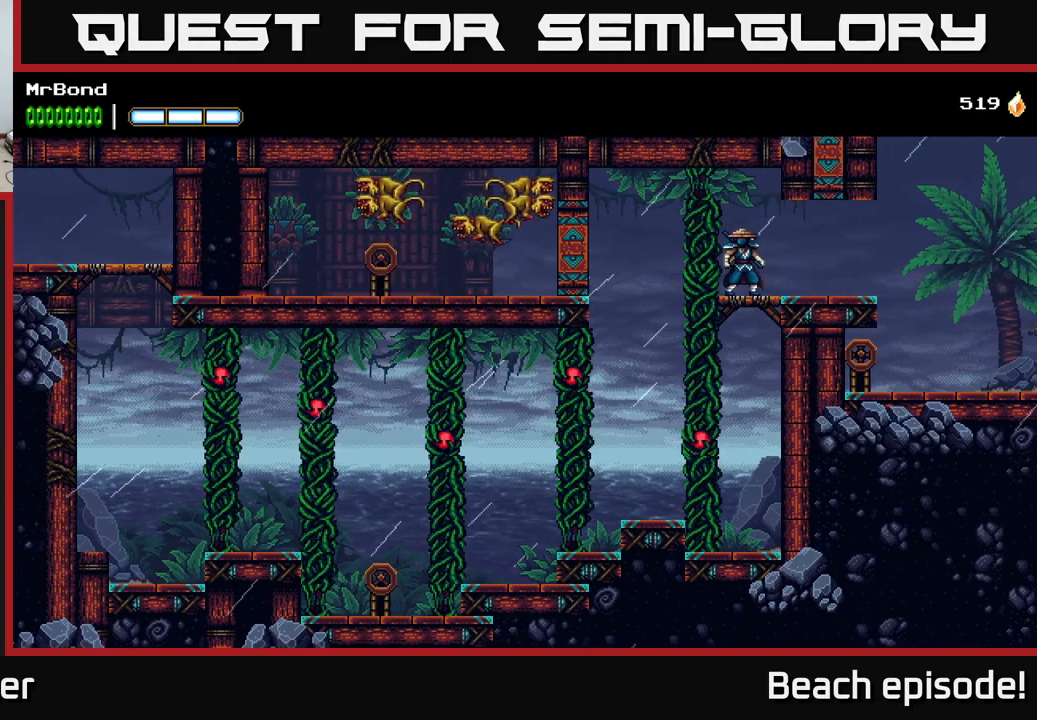
{"buttons": [], "left_stick": "center", "events": [[300, "DPAD_RIGHT", "down"], [483, "DPAD_RIGHT", "up"]]}
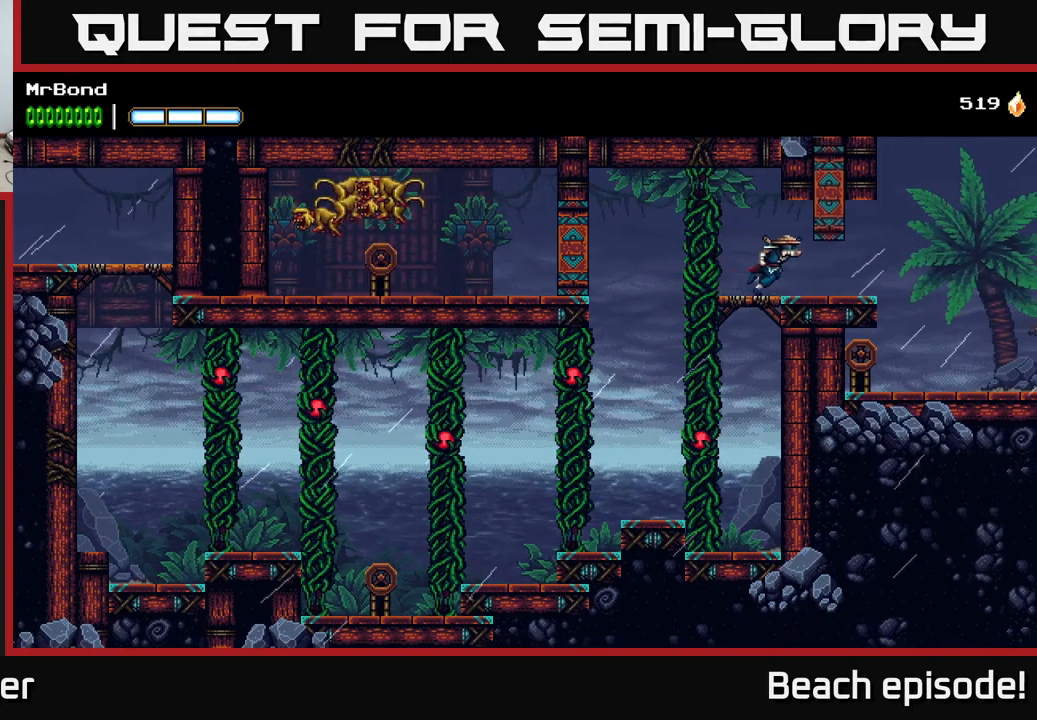
{"buttons": [], "left_stick": "center", "events": [[17, "DPAD_LEFT", "down"], [133, "DPAD_LEFT", "up"], [350, "DPAD_RIGHT", "down"], [433, "DPAD_RIGHT", "up"]]}
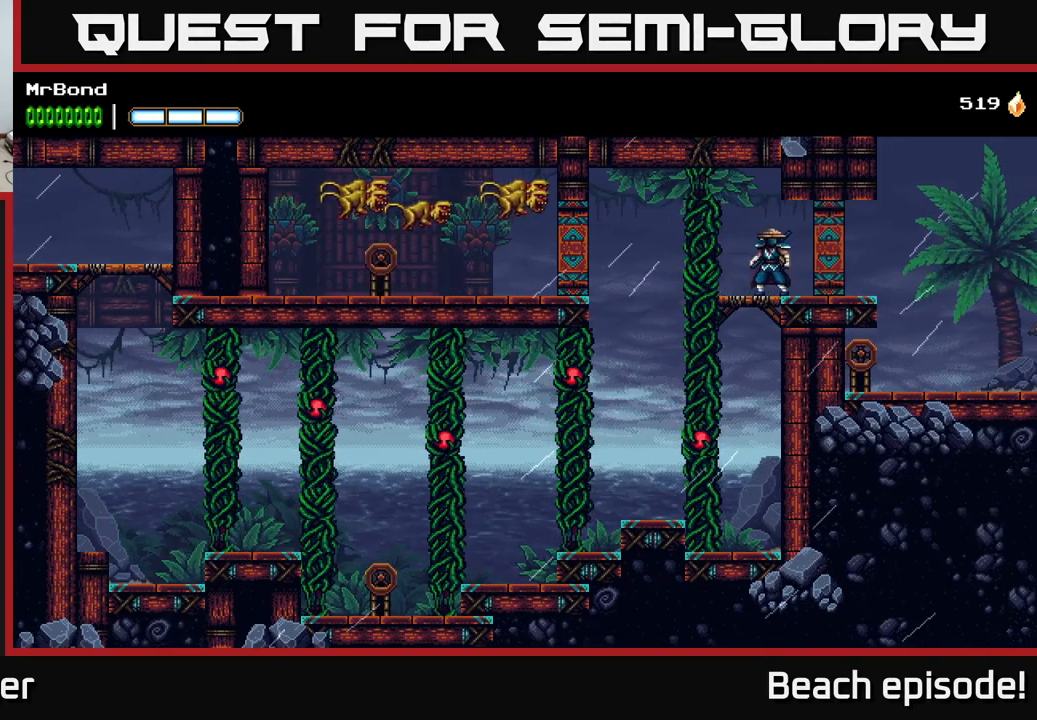
{"buttons": [], "left_stick": "center", "events": [[100, "DPAD_LEFT", "down"], [500, "DPAD_LEFT", "up"]]}
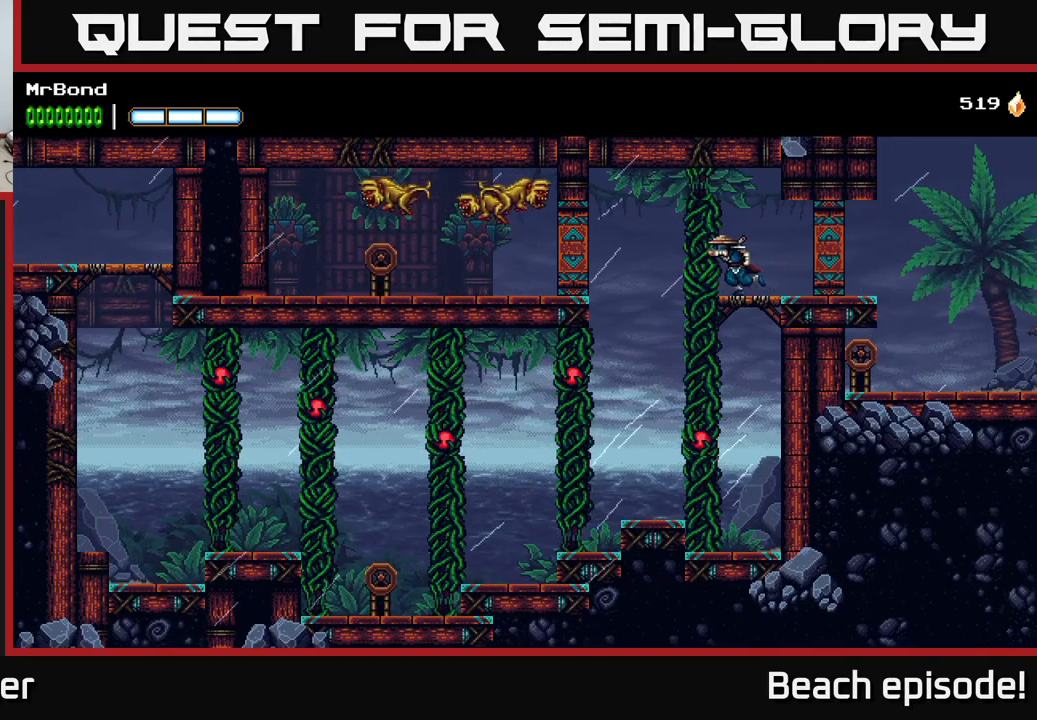
{"buttons": [], "left_stick": "center", "events": []}
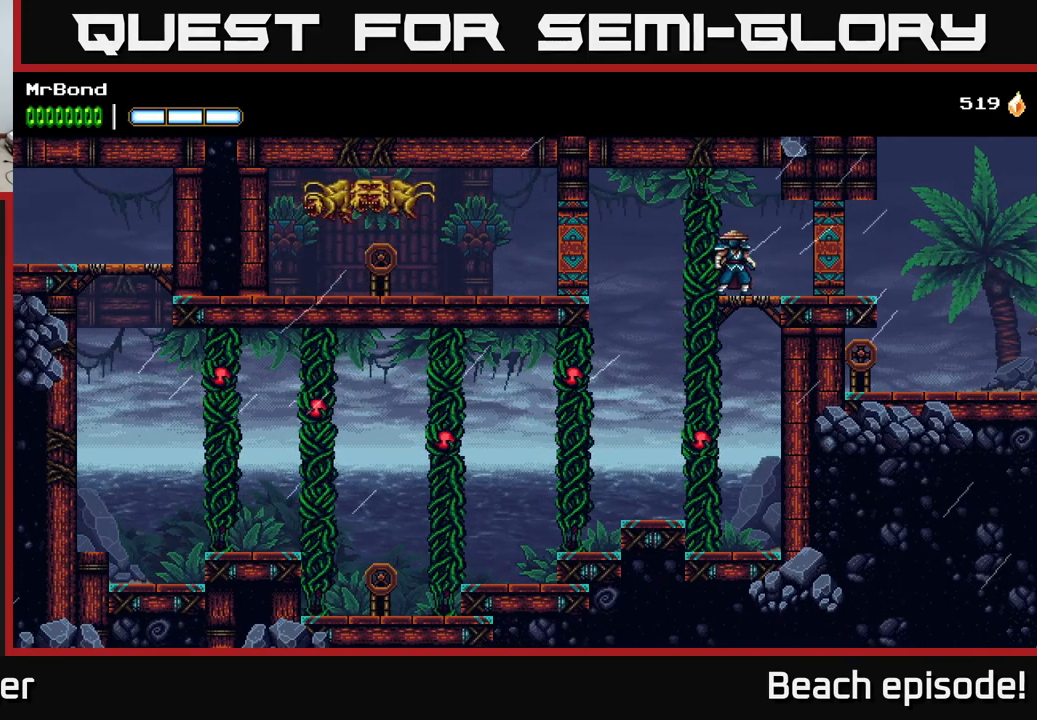
{"buttons": ["A", "DPAD_LEFT"], "left_stick": "center", "events": [[67, "DPAD_RIGHT", "down"], [150, "DPAD_RIGHT", "up"], [183, "A", "down"], [183, "DPAD_LEFT", "down"], [316, "X", "down"], [416, "A", "up"], [433, "A", "down"], [483, "X", "up"]]}
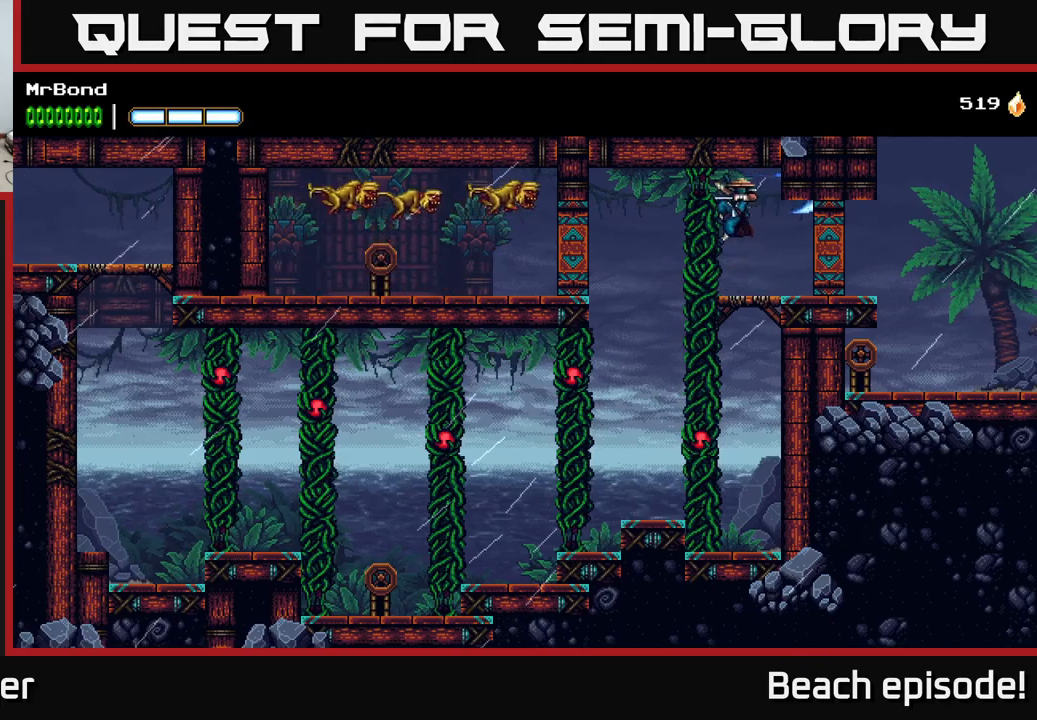
{"buttons": ["A", "DPAD_DOWN"], "left_stick": "center", "events": [[17, "A", "up"], [50, "A", "down"], [50, "X", "down"], [67, "A", "up"], [100, "A", "down"], [150, "X", "up"], [283, "A", "up"], [400, "DPAD_LEFT", "up"], [417, "DPAD_DOWN", "down"], [450, "A", "down"]]}
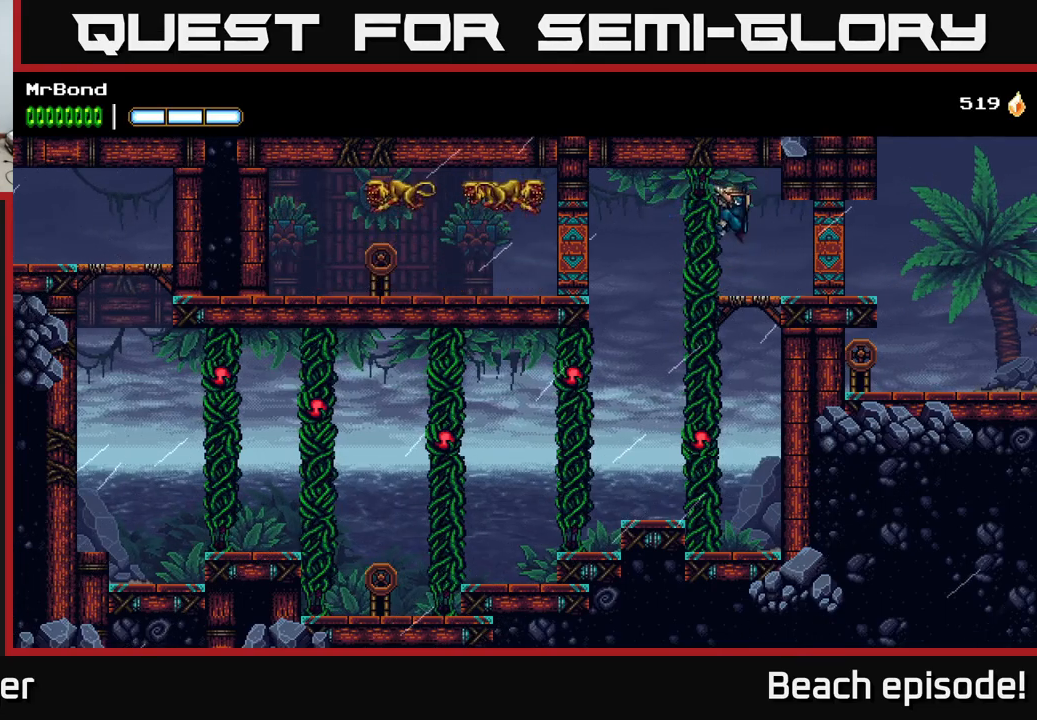
{"buttons": [], "left_stick": "center", "events": [[100, "A", "up"], [183, "DPAD_DOWN", "up"], [317, "DPAD_DOWN", "down"], [383, "A", "down"], [483, "A", "up"], [483, "DPAD_DOWN", "up"]]}
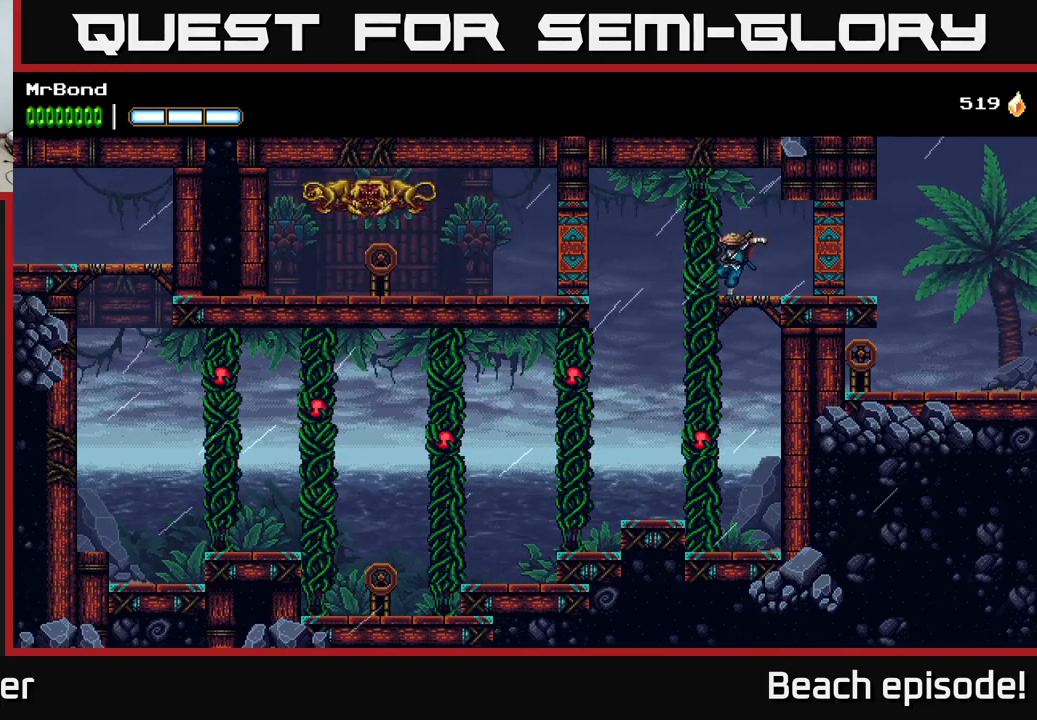
{"buttons": ["X"], "left_stick": "center", "events": [[83, "DPAD_RIGHT", "down"], [100, "DPAD_DOWN", "down"], [167, "DPAD_DOWN", "up"], [183, "DPAD_RIGHT", "up"], [217, "DPAD_LEFT", "down"], [333, "DPAD_LEFT", "up"], [400, "X", "down"]]}
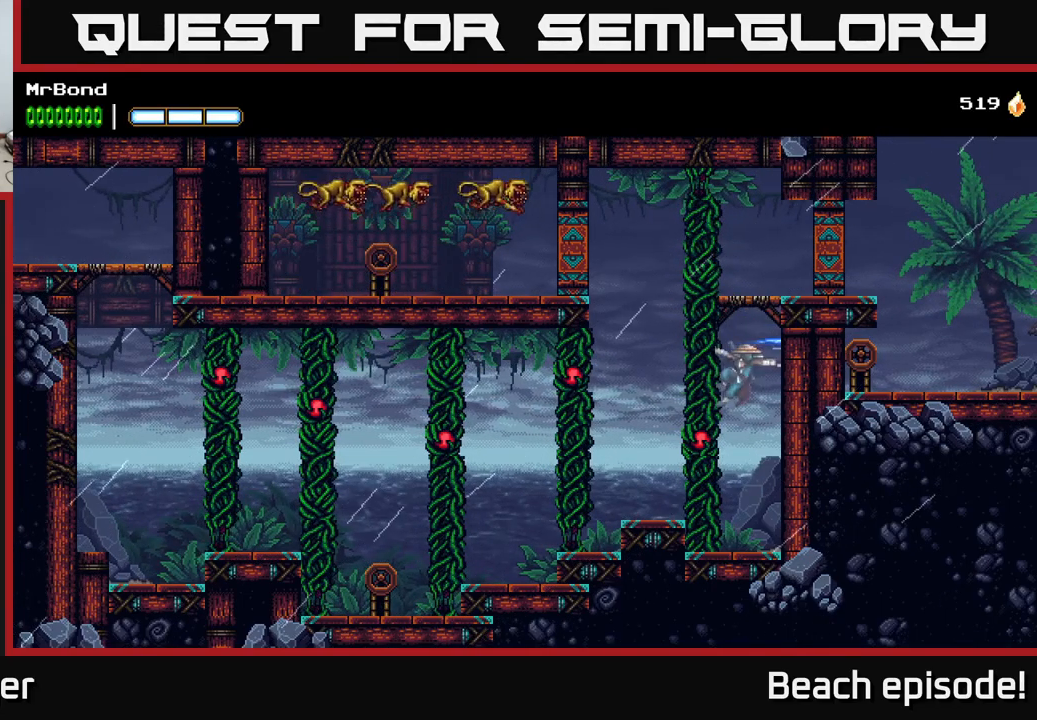
{"buttons": [], "left_stick": "center", "events": [[33, "X", "up"], [317, "DPAD_DOWN", "down"], [417, "A", "down"], [500, "A", "up"], [500, "DPAD_DOWN", "up"]]}
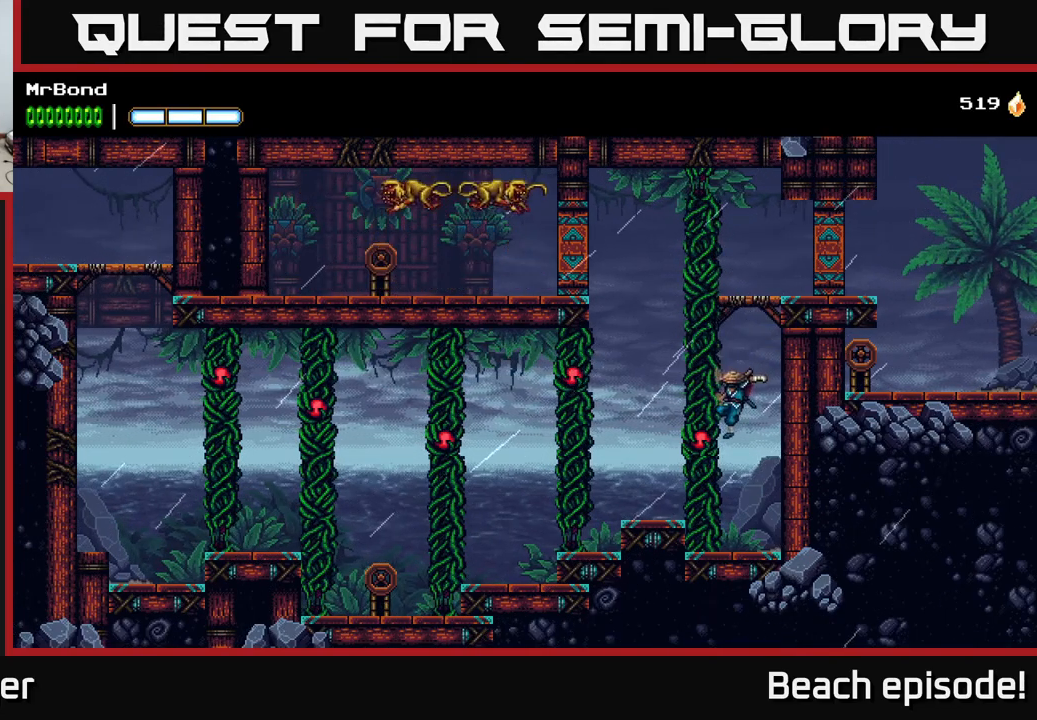
{"buttons": ["DPAD_RIGHT"], "left_stick": "center", "events": [[67, "DPAD_LEFT", "down"], [117, "X", "down"], [133, "DPAD_LEFT", "up"], [200, "X", "up"], [433, "DPAD_RIGHT", "down"]]}
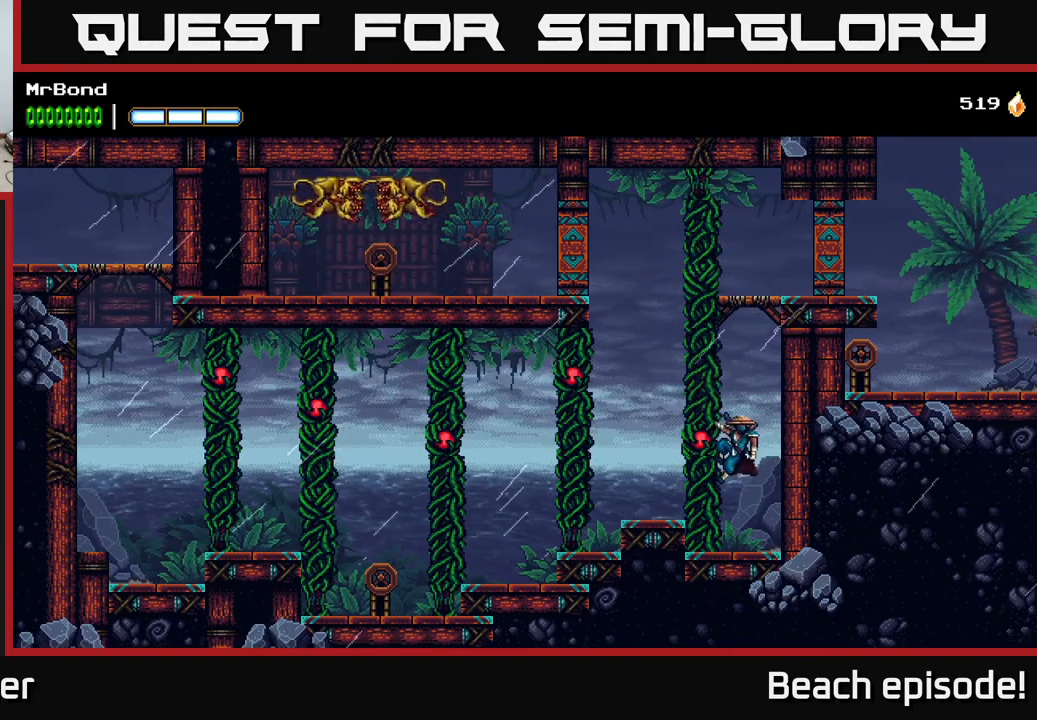
{"buttons": ["A"], "left_stick": "center", "events": [[50, "DPAD_RIGHT", "up"], [83, "DPAD_LEFT", "down"], [150, "DPAD_LEFT", "up"], [467, "A", "down"]]}
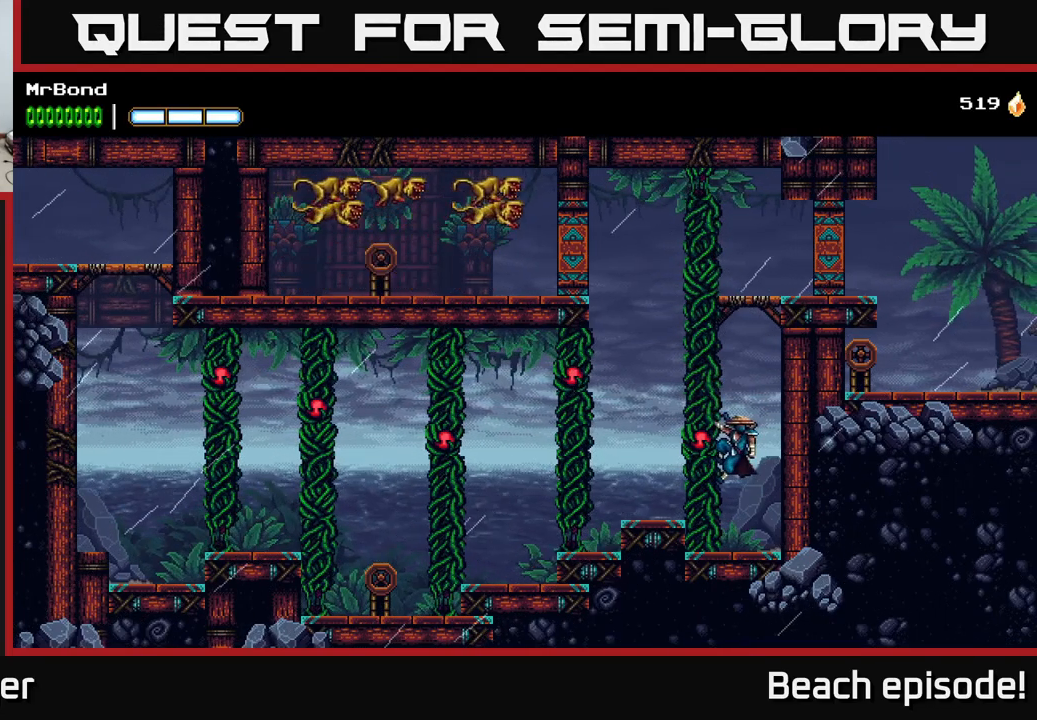
{"buttons": [], "left_stick": "center", "events": [[117, "A", "up"]]}